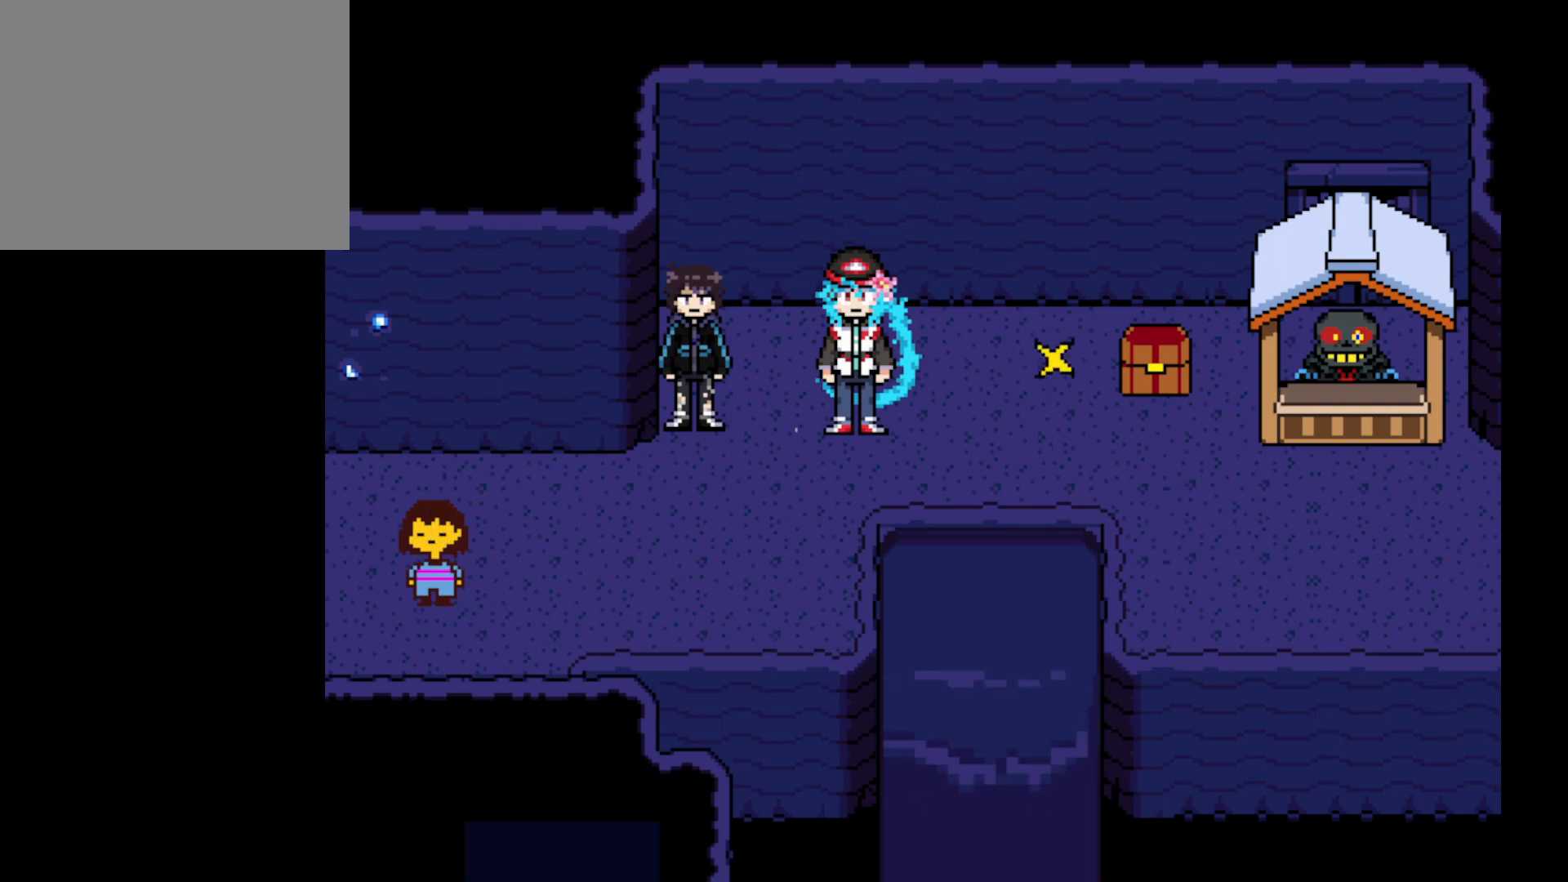
Gameplay with keyboard; each line is a JSON object with the keys held at the frame after it. "events" lists presses ("down") and releases ("up") of "c", "down", "left", "return", "right", "shift", "space", "up", "x" and "z" between this image and that frame as [ms after this image, input, new state], when the widget could be followed in between. No other keys are recorded. Mouse input is not recorded.
{"keys": ["right"], "events": [[200, "right", "down"], [200, "up", "down"], [333, "up", "up"]]}
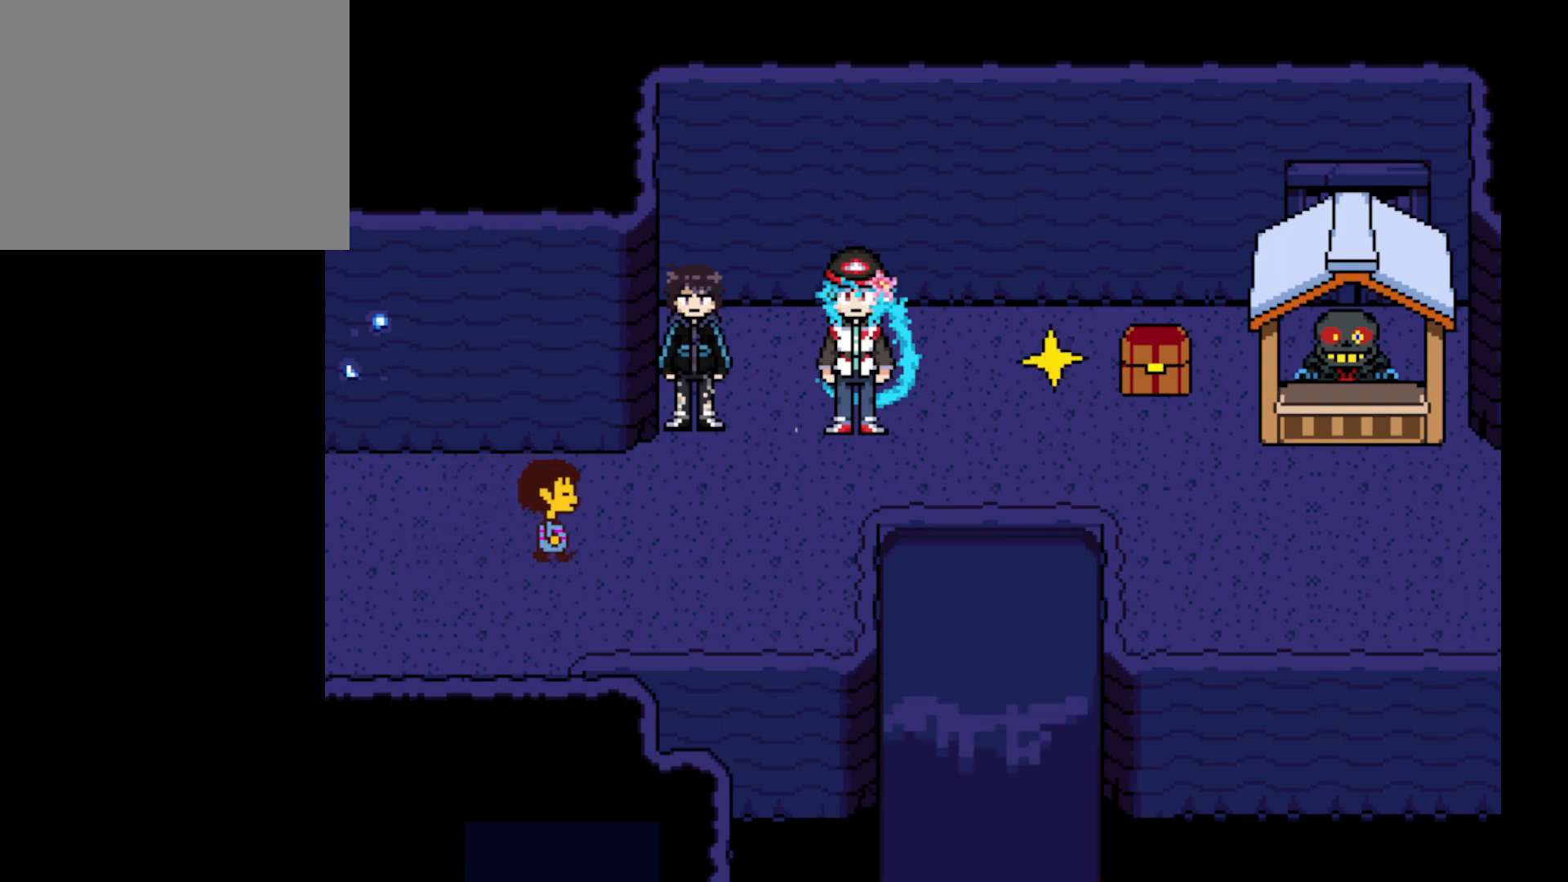
{"keys": ["right"], "events": []}
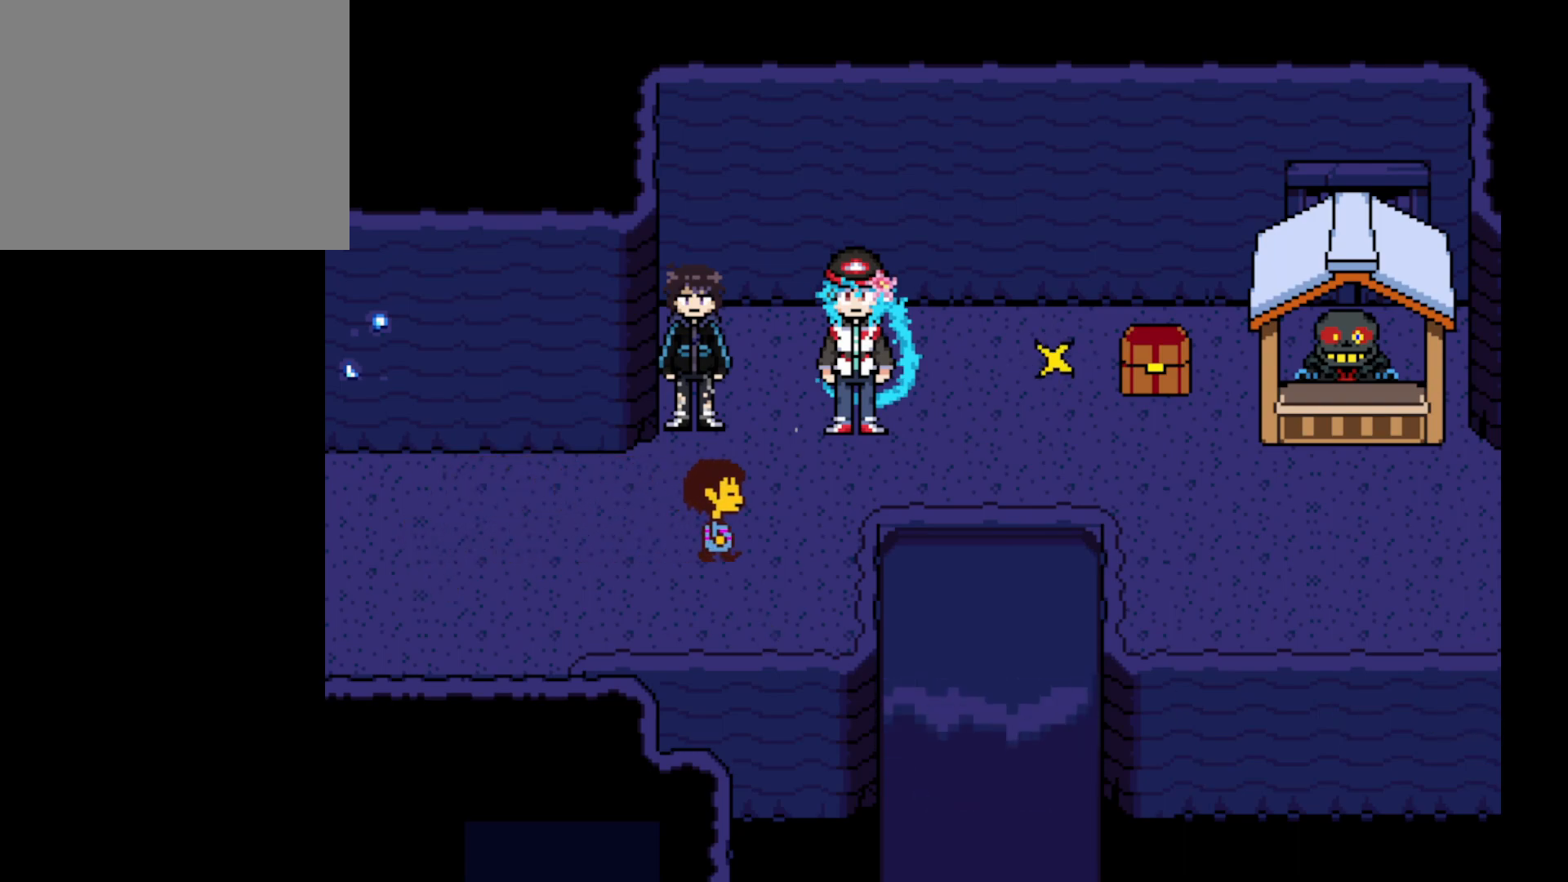
{"keys": [], "events": [[300, "right", "up"]]}
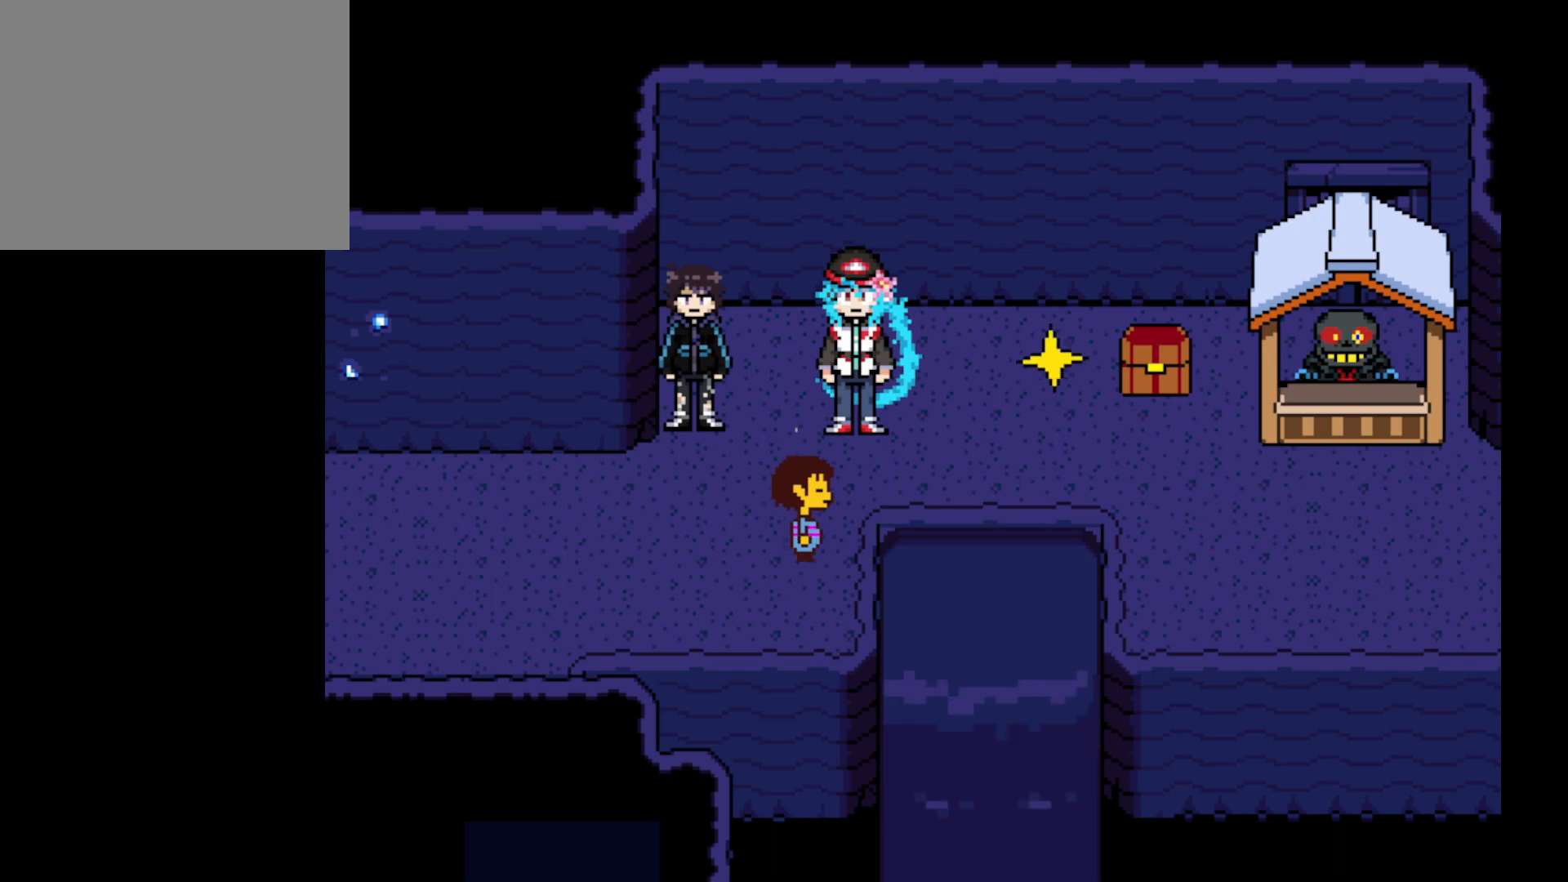
{"keys": [], "events": [[200, "up", "down"], [250, "up", "up"]]}
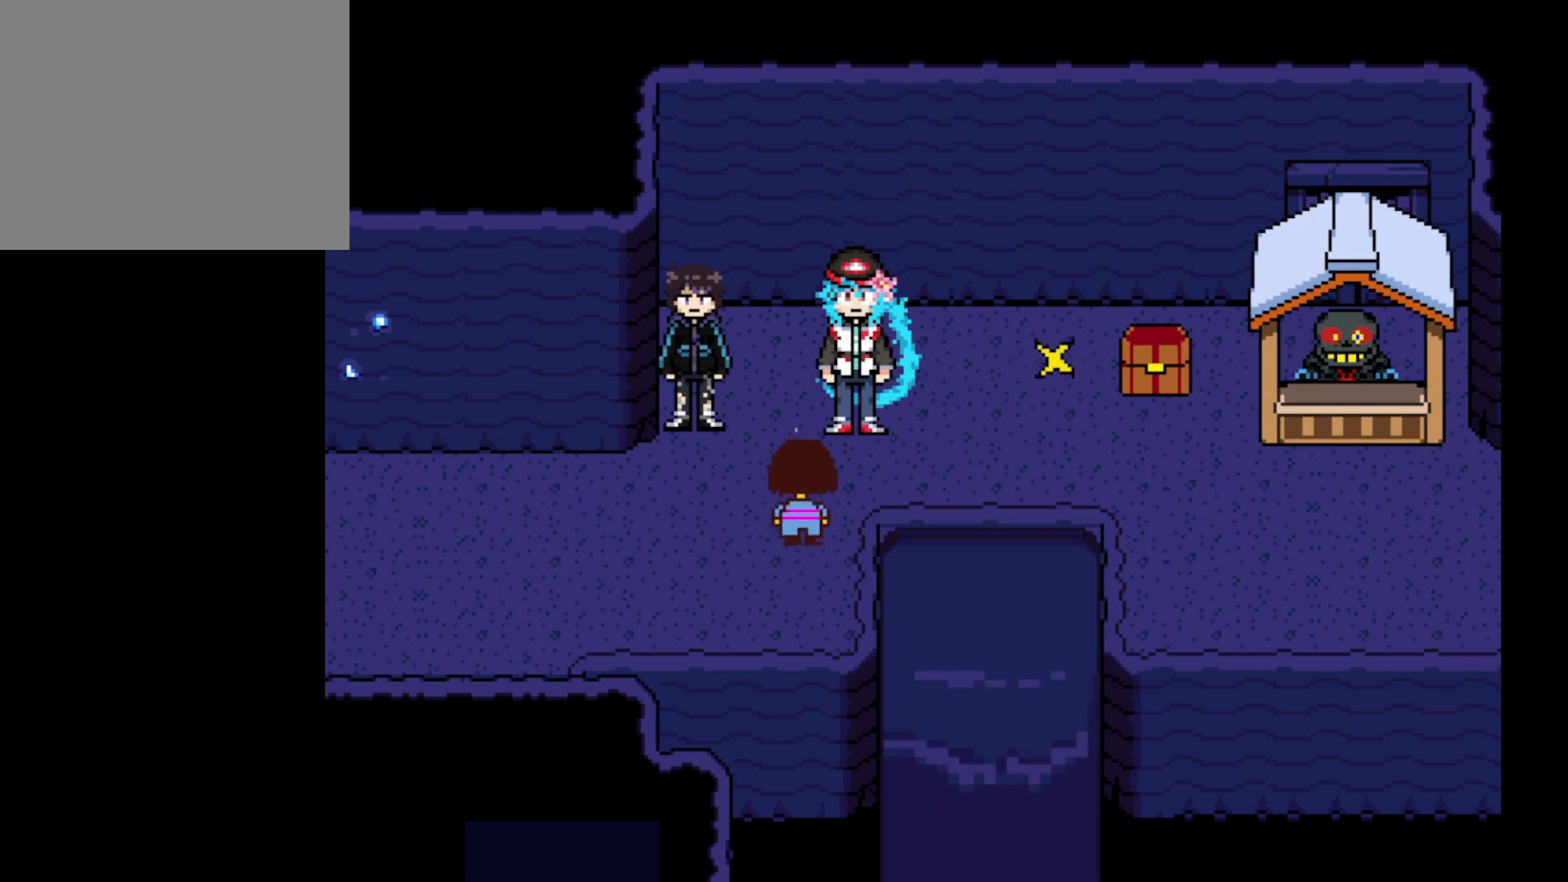
{"keys": [], "events": [[200, "left", "down"], [250, "left", "up"]]}
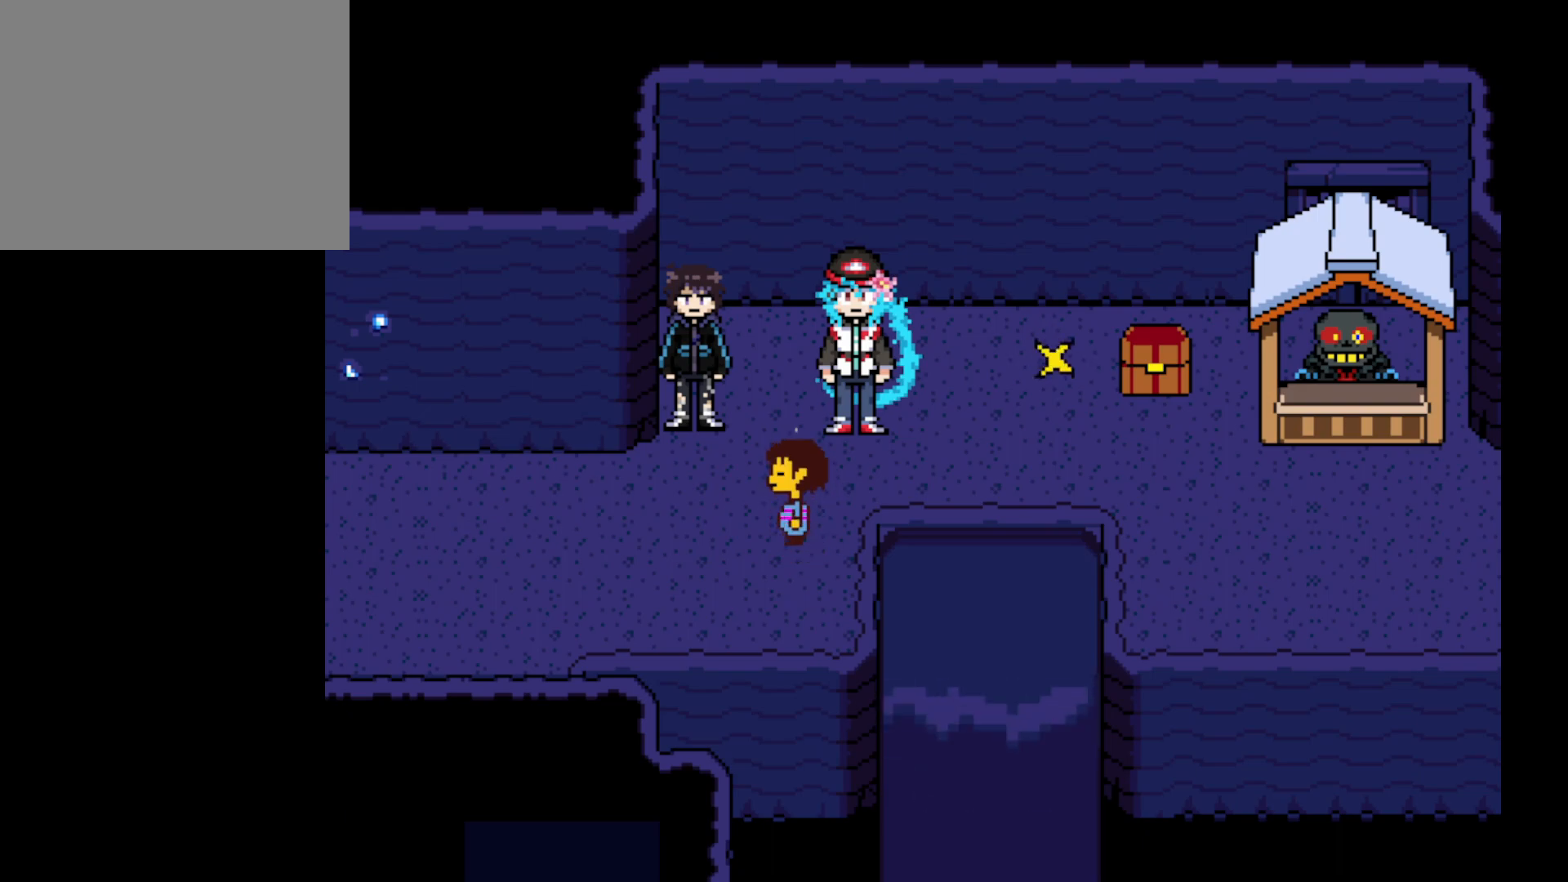
{"keys": [], "events": []}
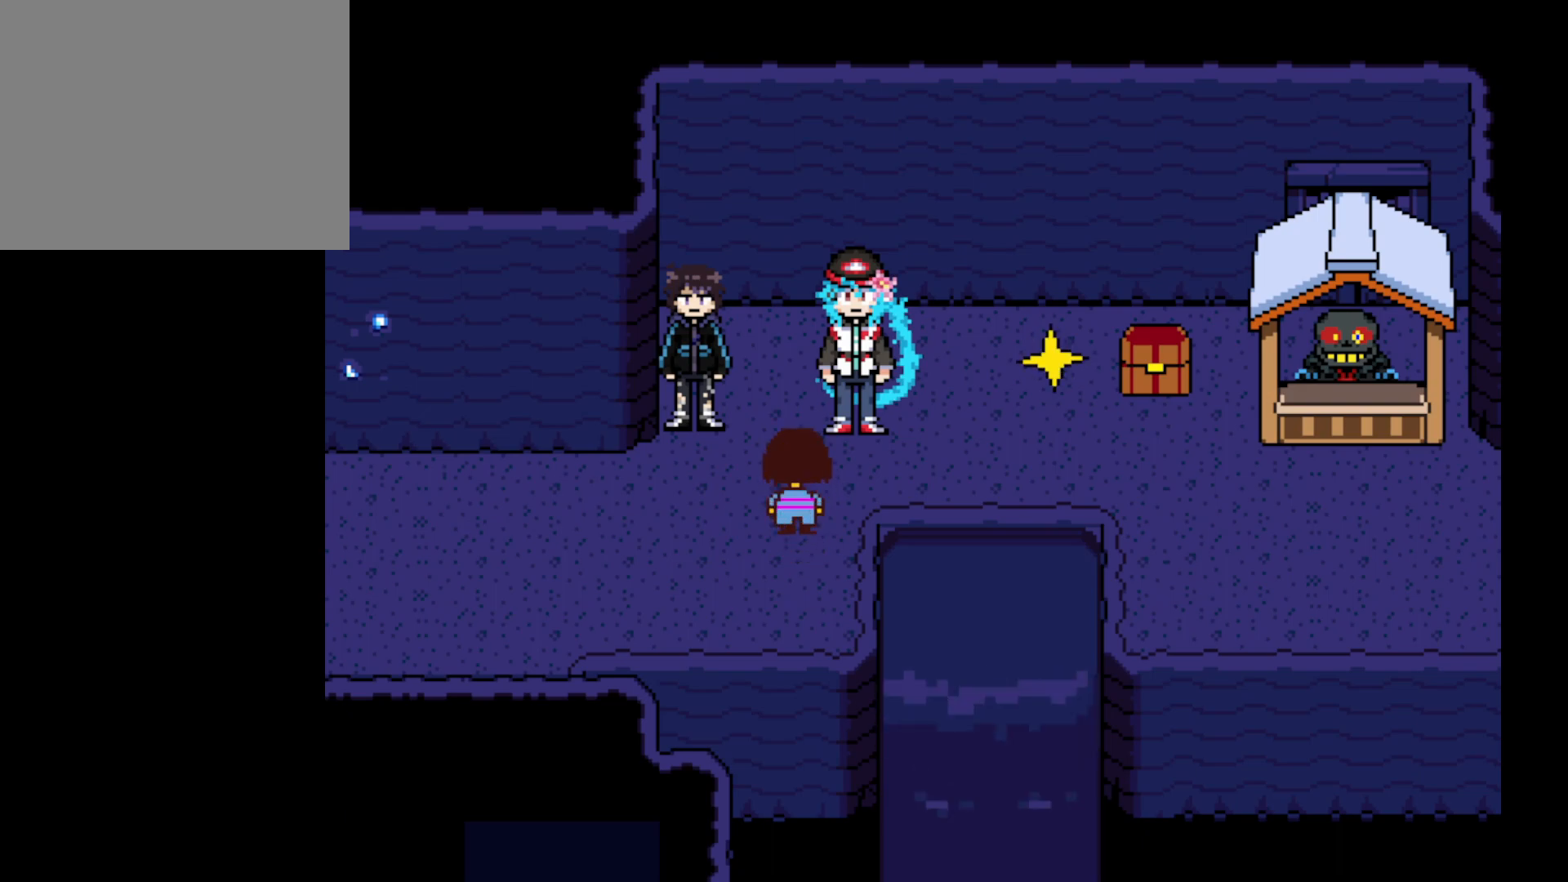
{"keys": [], "events": [[200, "down", "down"], [250, "down", "up"]]}
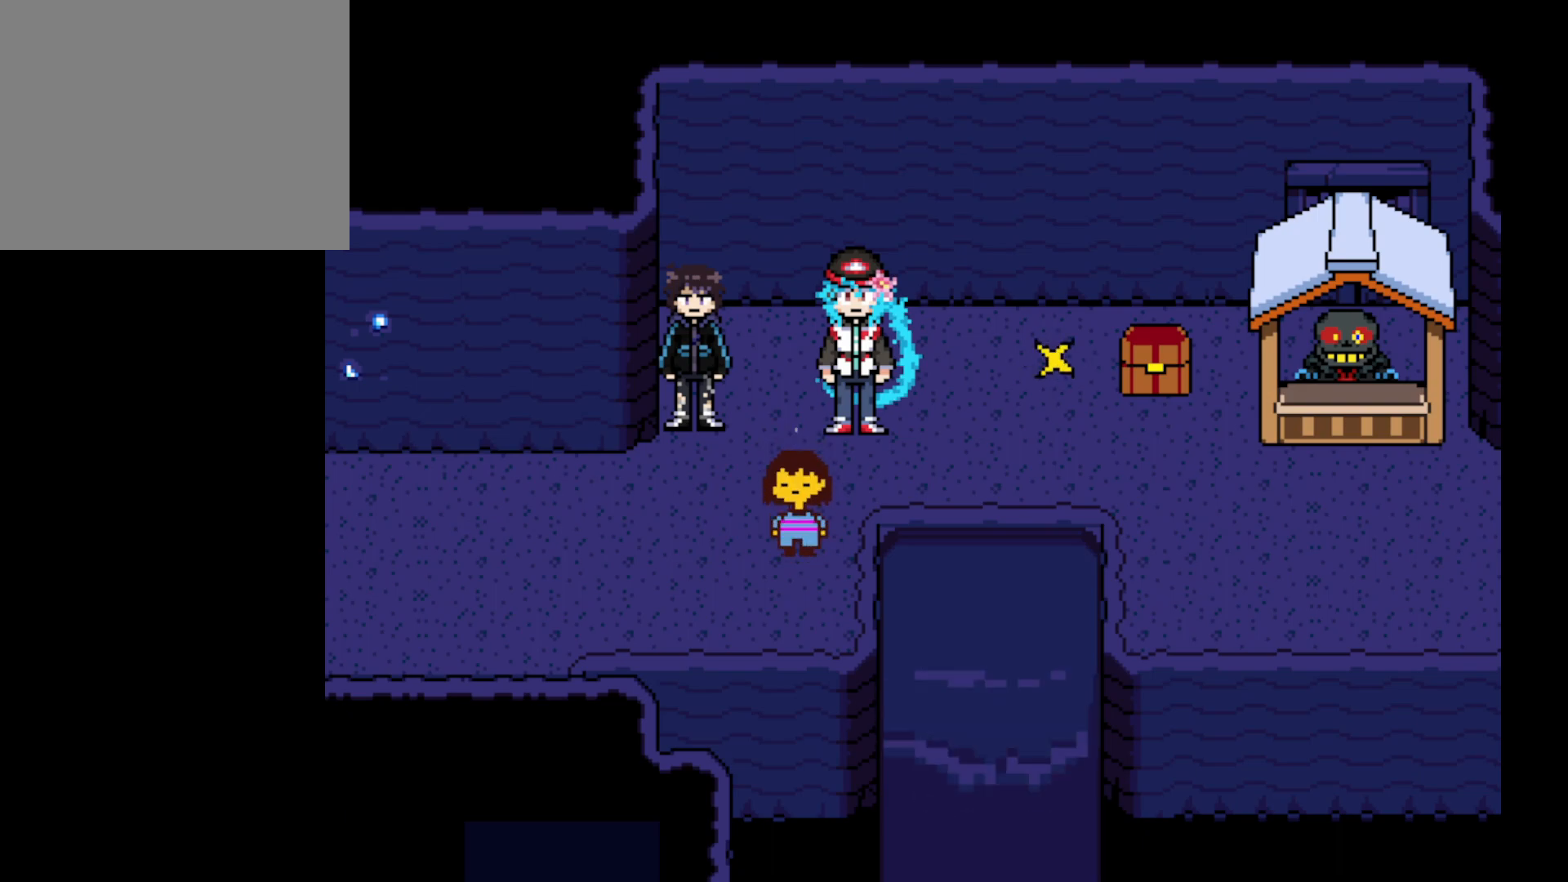
{"keys": [], "events": [[100, "up", "down"], [150, "up", "up"]]}